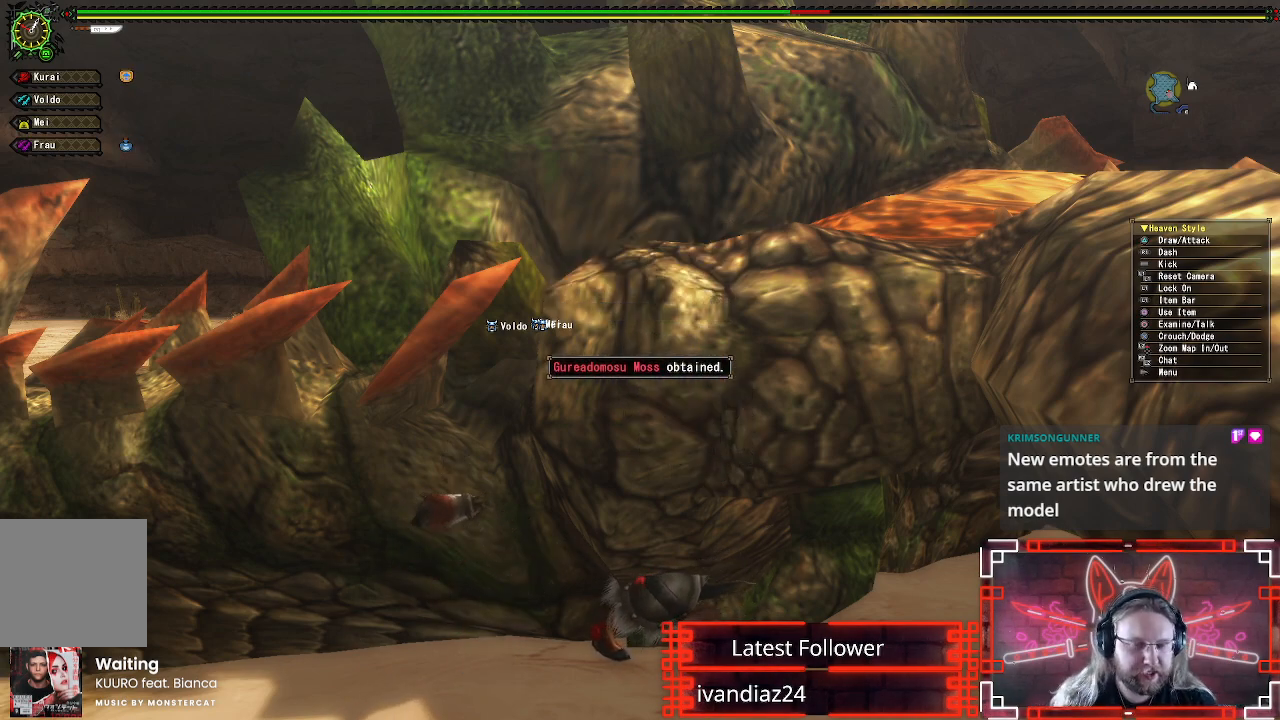
Gameplay with a controller (Xbox layout); each line is a JSON object with the inputs held at the frame after it. "events" lists button and stick changes between this image and that frame as [ms after this image, input, new state], when the widget could be followed in between.
{"buttons": [], "left_stick": "center", "right_stick": "center", "events": [[17, "B", "down"], [133, "B", "up"], [317, "B", "down"], [450, "B", "up"]]}
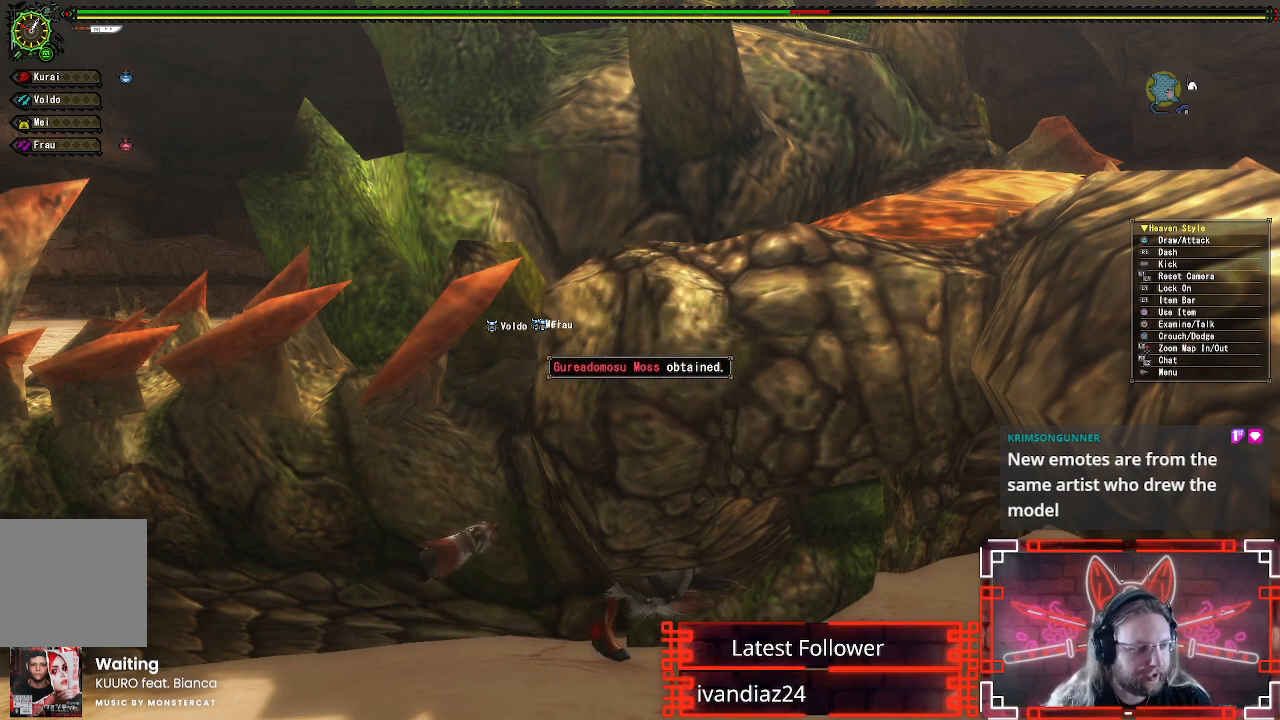
{"buttons": ["B"], "left_stick": "center", "right_stick": "center", "events": [[100, "B", "down"], [267, "B", "up"], [367, "B", "down"]]}
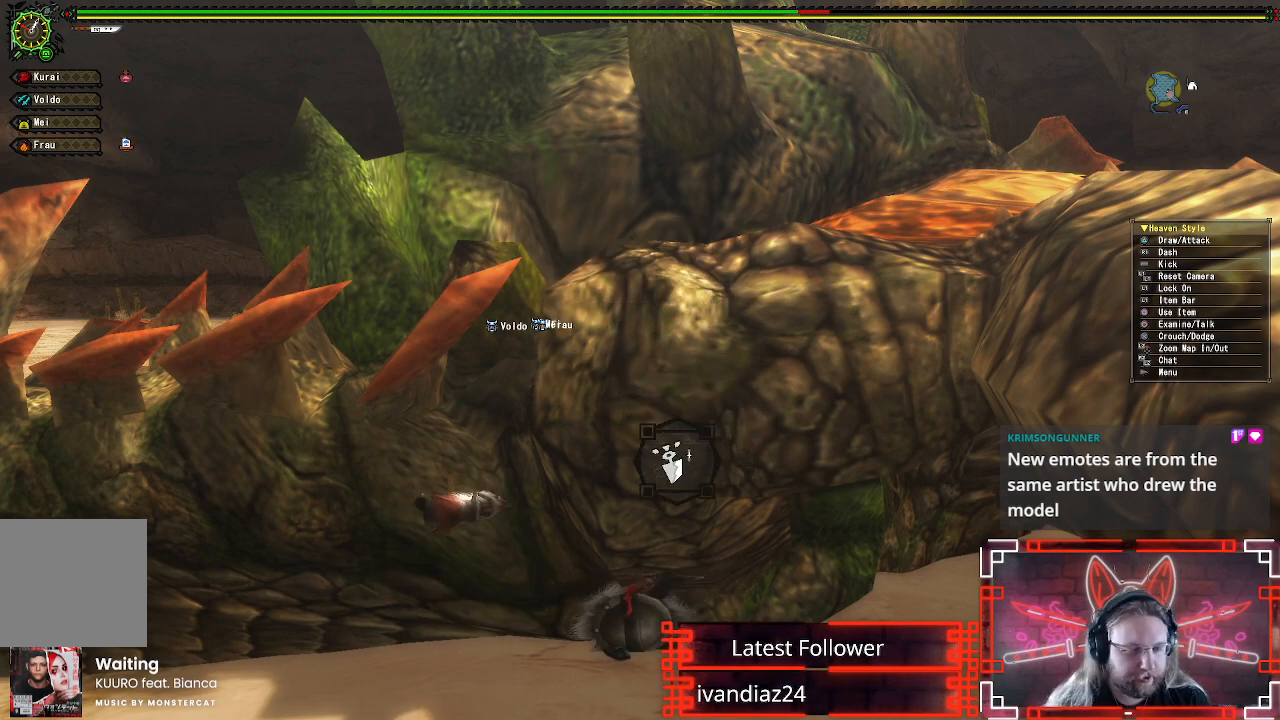
{"buttons": [], "left_stick": "center", "right_stick": "center", "events": [[67, "B", "up"], [133, "B", "down"], [267, "B", "up"], [350, "B", "down"], [467, "B", "up"]]}
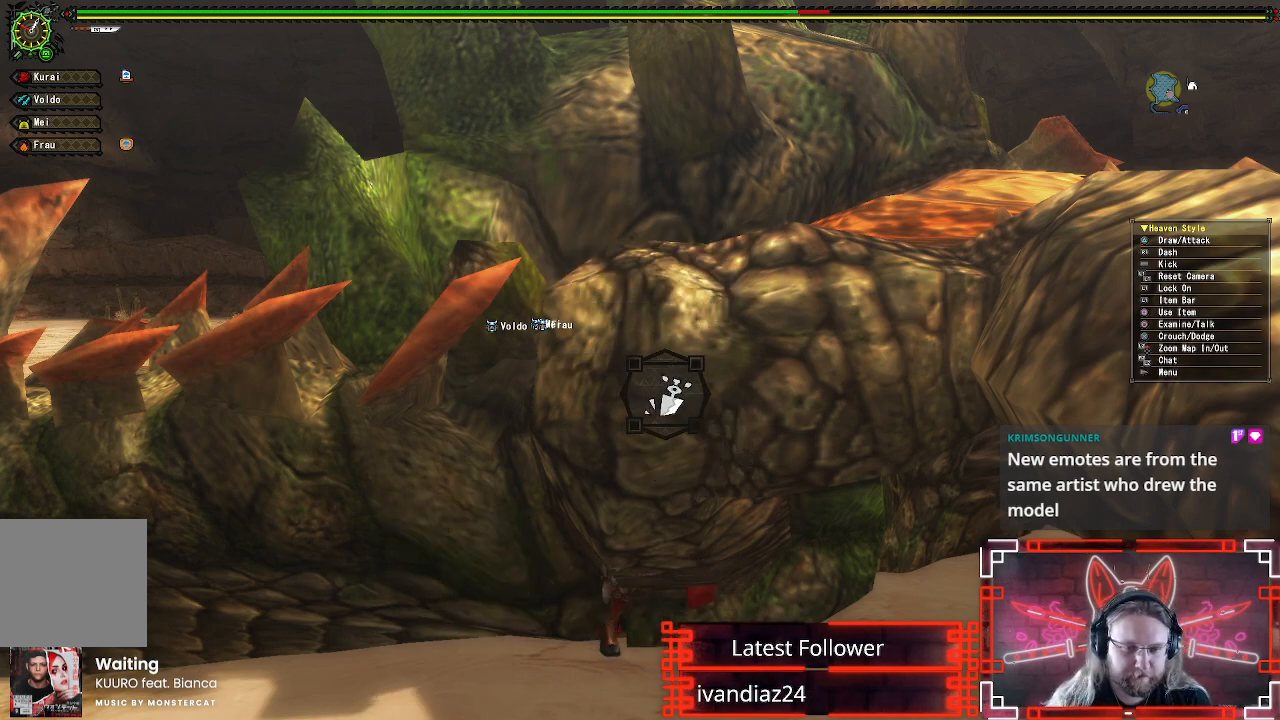
{"buttons": ["B"], "left_stick": "center", "right_stick": "center", "events": [[50, "B", "down"], [183, "B", "up"], [250, "B", "down"], [367, "B", "up"], [433, "B", "down"]]}
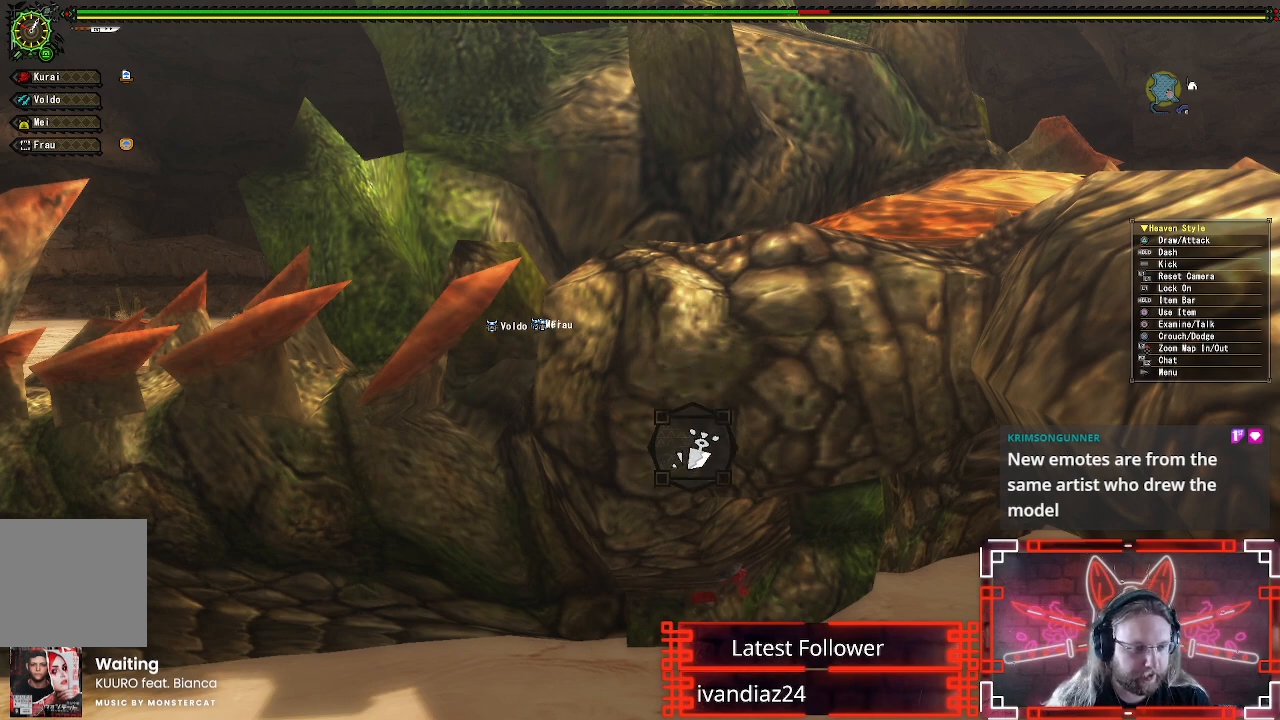
{"buttons": [], "left_stick": "center", "right_stick": "center", "events": [[67, "B", "up"], [133, "B", "down"], [250, "B", "up"], [317, "B", "down"], [433, "B", "up"]]}
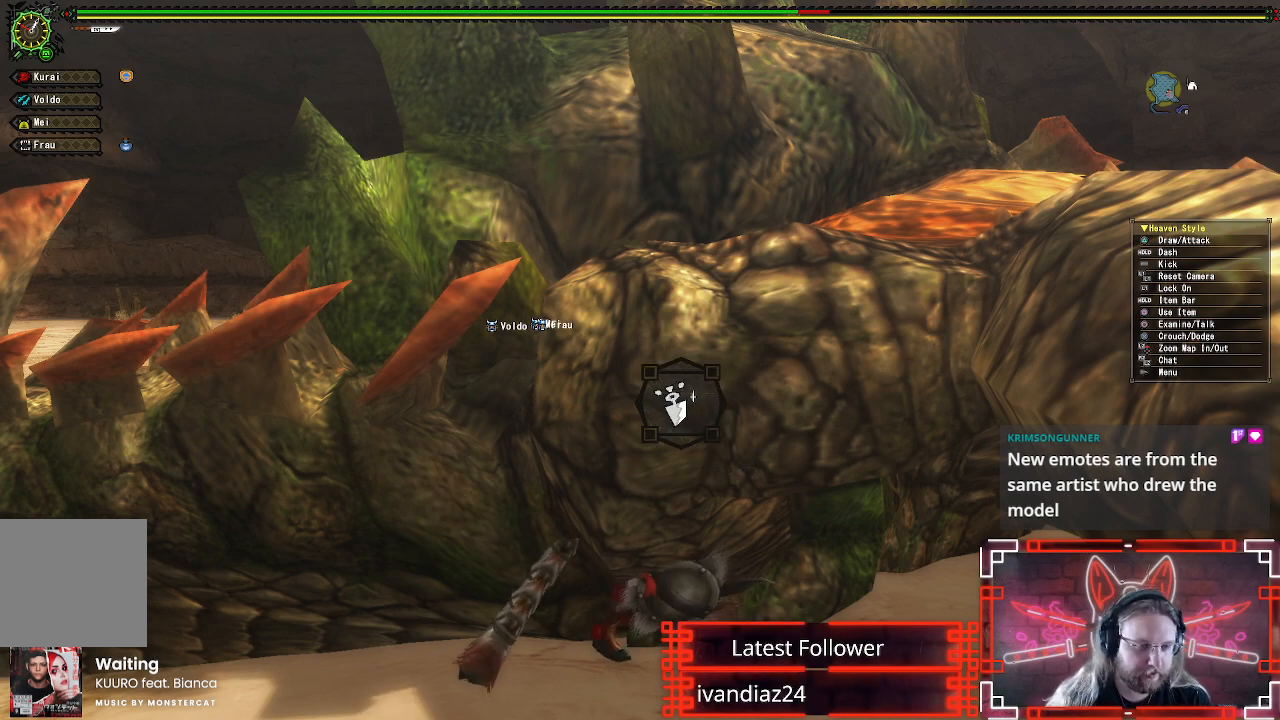
{"buttons": ["B"], "left_stick": "center", "right_stick": "center", "events": [[33, "B", "down"], [133, "B", "up"], [217, "B", "down"], [333, "B", "up"], [400, "B", "down"]]}
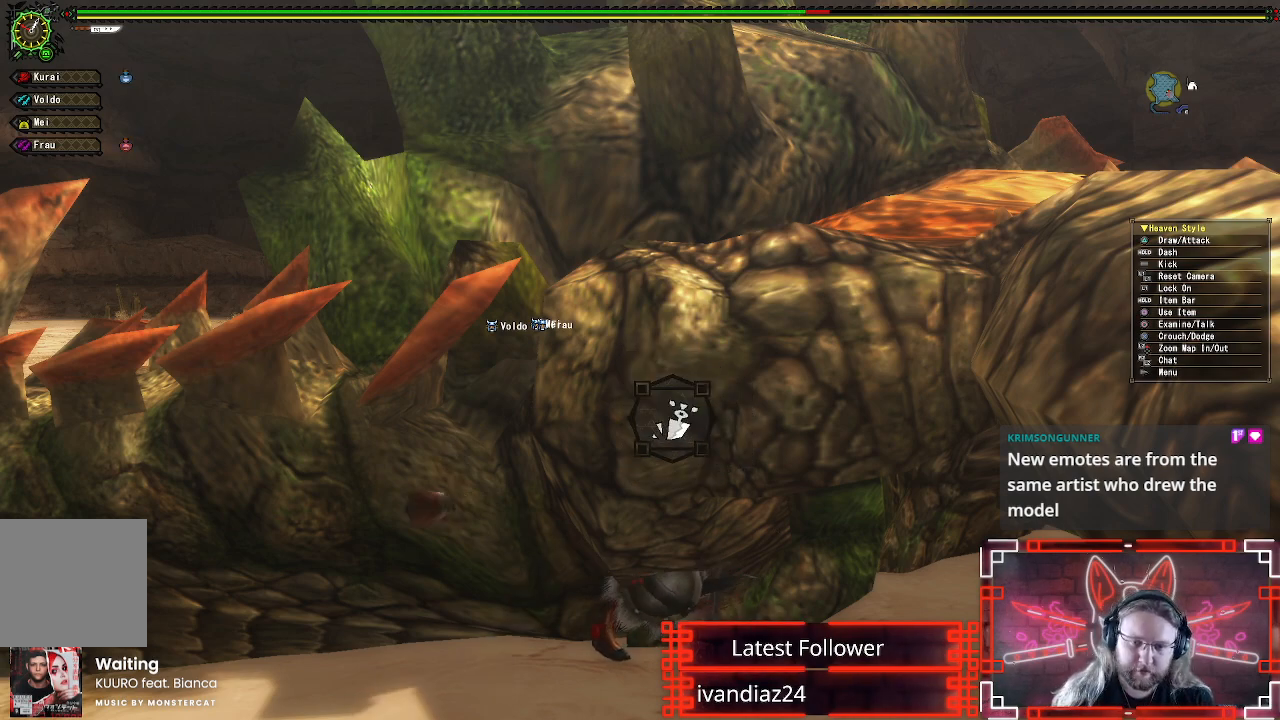
{"buttons": [], "left_stick": "center", "right_stick": "center", "events": [[33, "B", "up"], [117, "B", "down"], [250, "B", "up"], [300, "B", "down"], [450, "B", "up"]]}
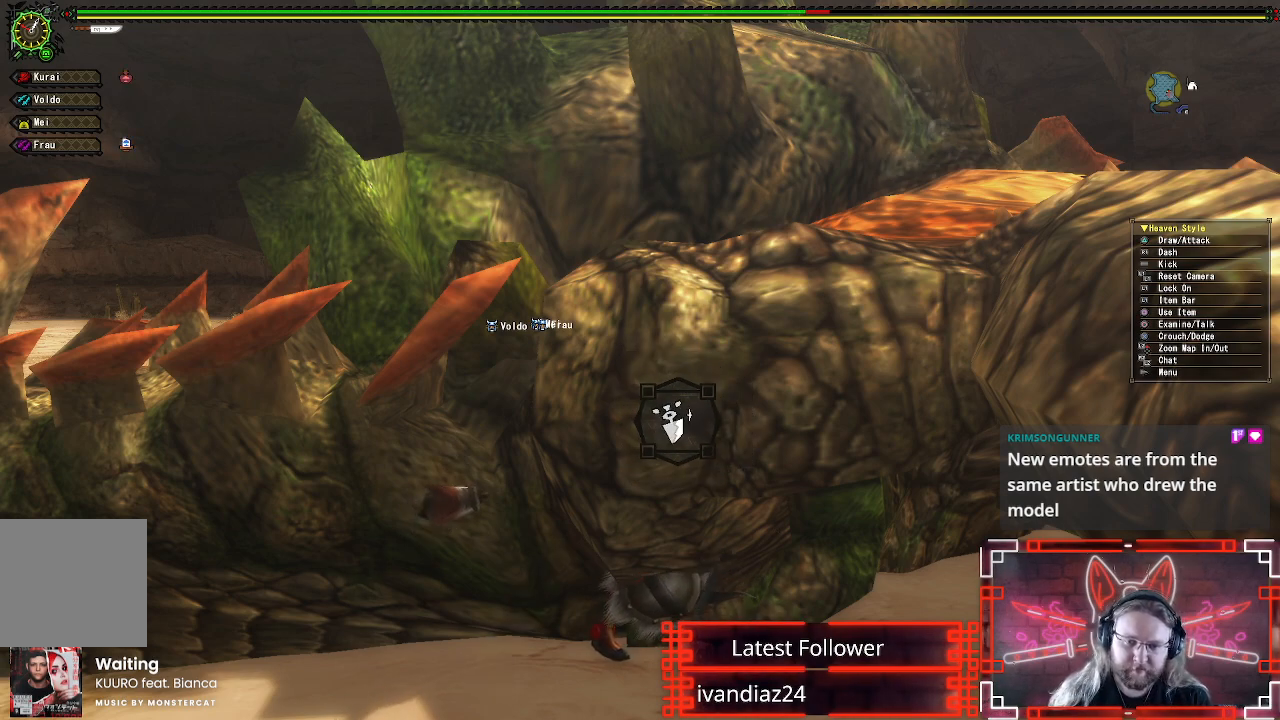
{"buttons": ["B"], "left_stick": "center", "right_stick": "center", "events": [[33, "B", "down"], [167, "B", "up"], [233, "B", "down"], [367, "B", "up"], [433, "B", "down"]]}
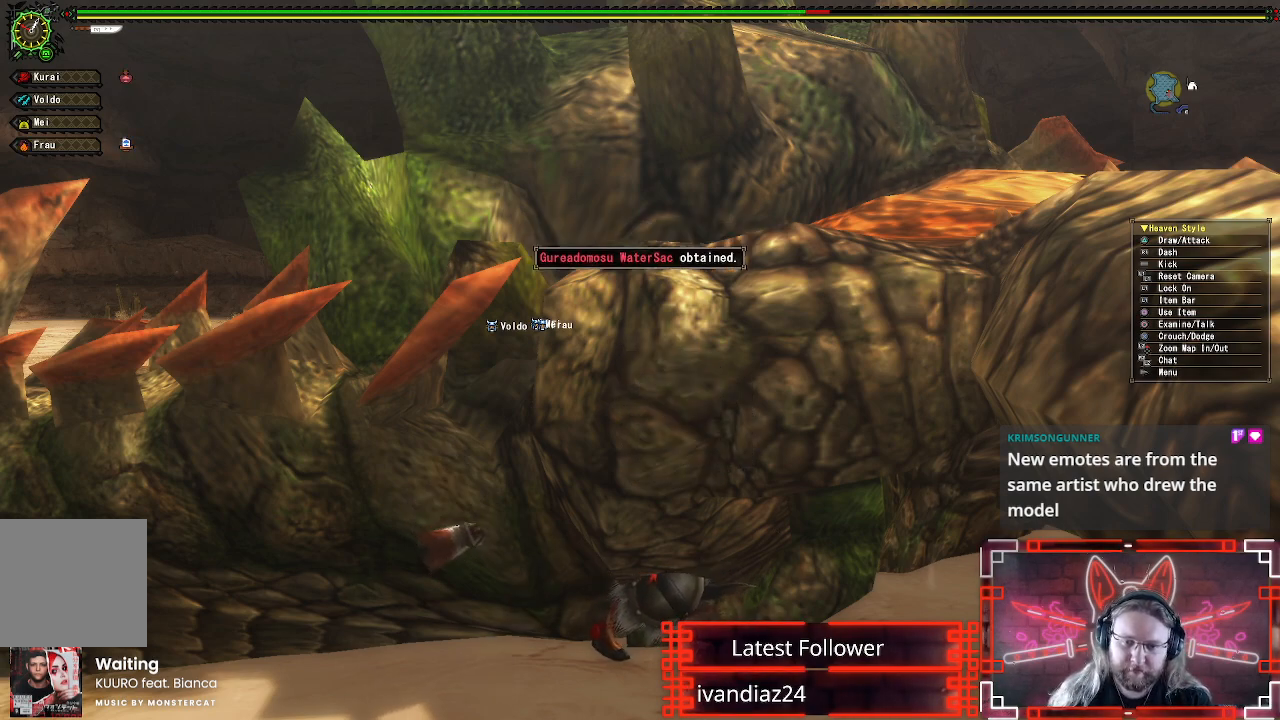
{"buttons": [], "left_stick": "center", "right_stick": "center", "events": [[67, "B", "up"], [167, "B", "down"], [300, "B", "up"]]}
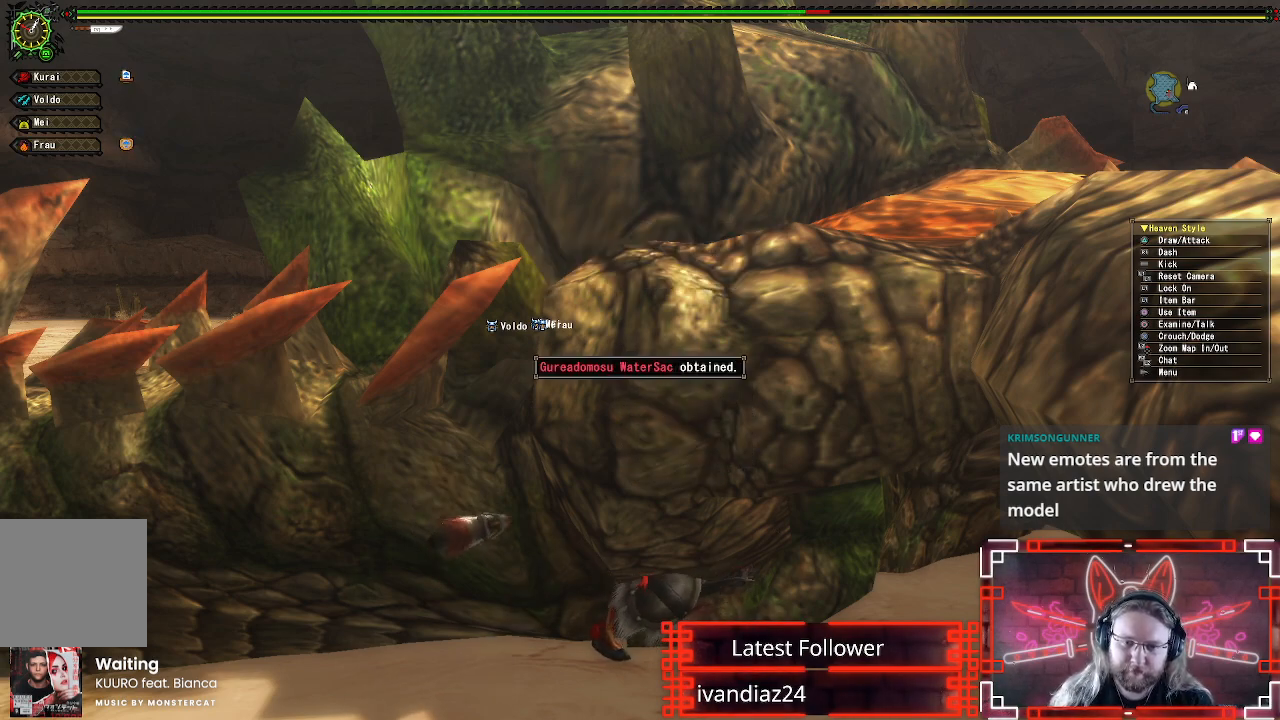
{"buttons": [], "left_stick": "center", "right_stick": "center", "events": [[150, "START", "down"], [250, "START", "up"]]}
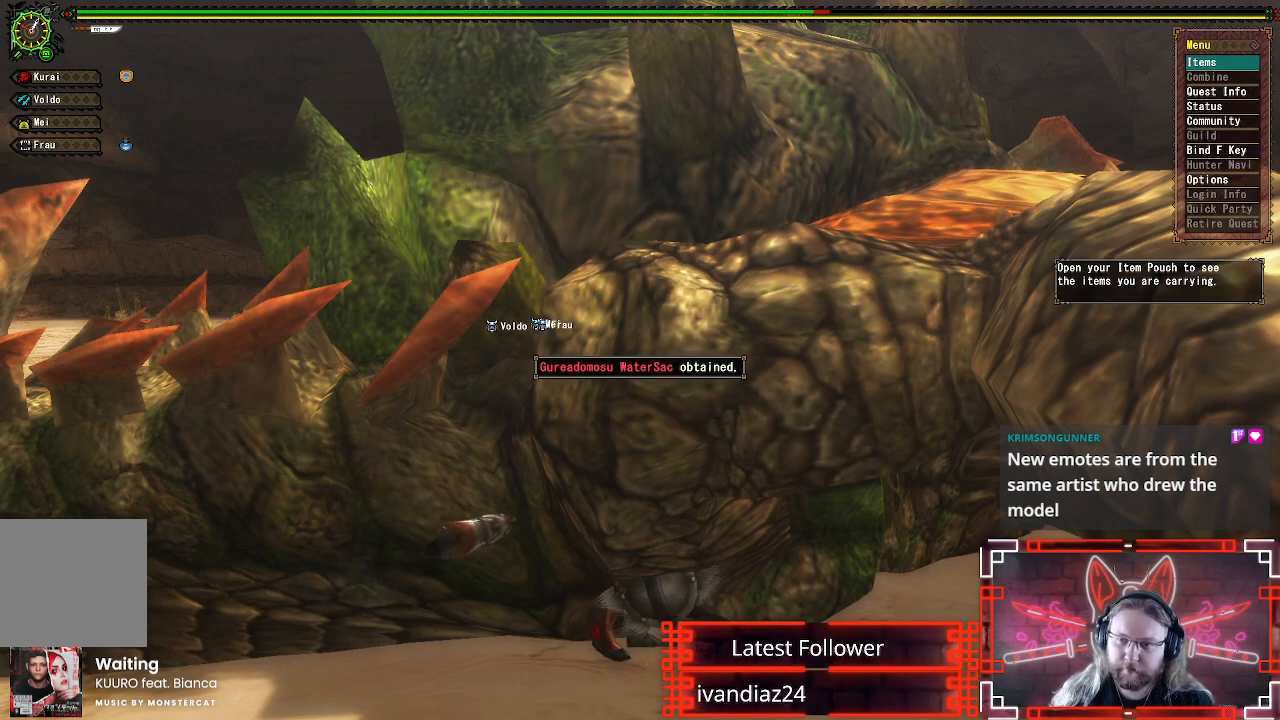
{"buttons": ["B"], "left_stick": "center", "right_stick": "center", "events": [[417, "B", "down"]]}
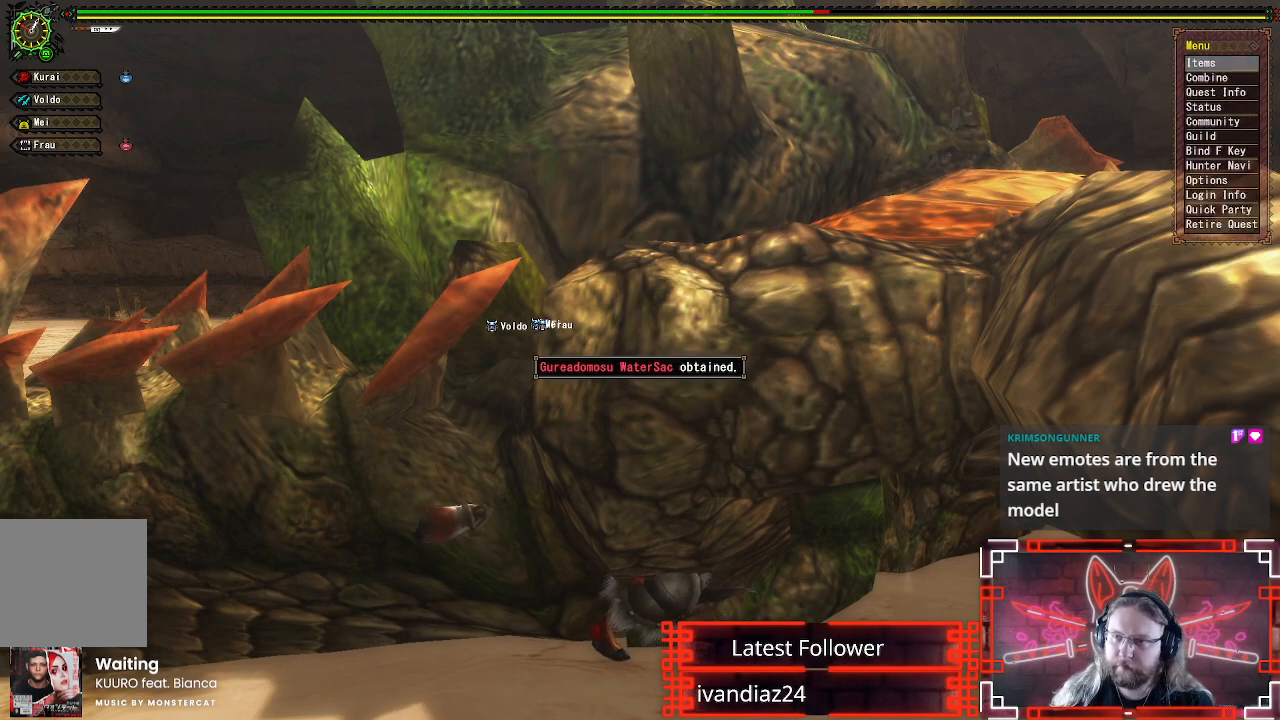
{"buttons": [], "left_stick": "center", "right_stick": "center", "events": [[50, "B", "up"], [133, "Y", "down"], [267, "Y", "up"]]}
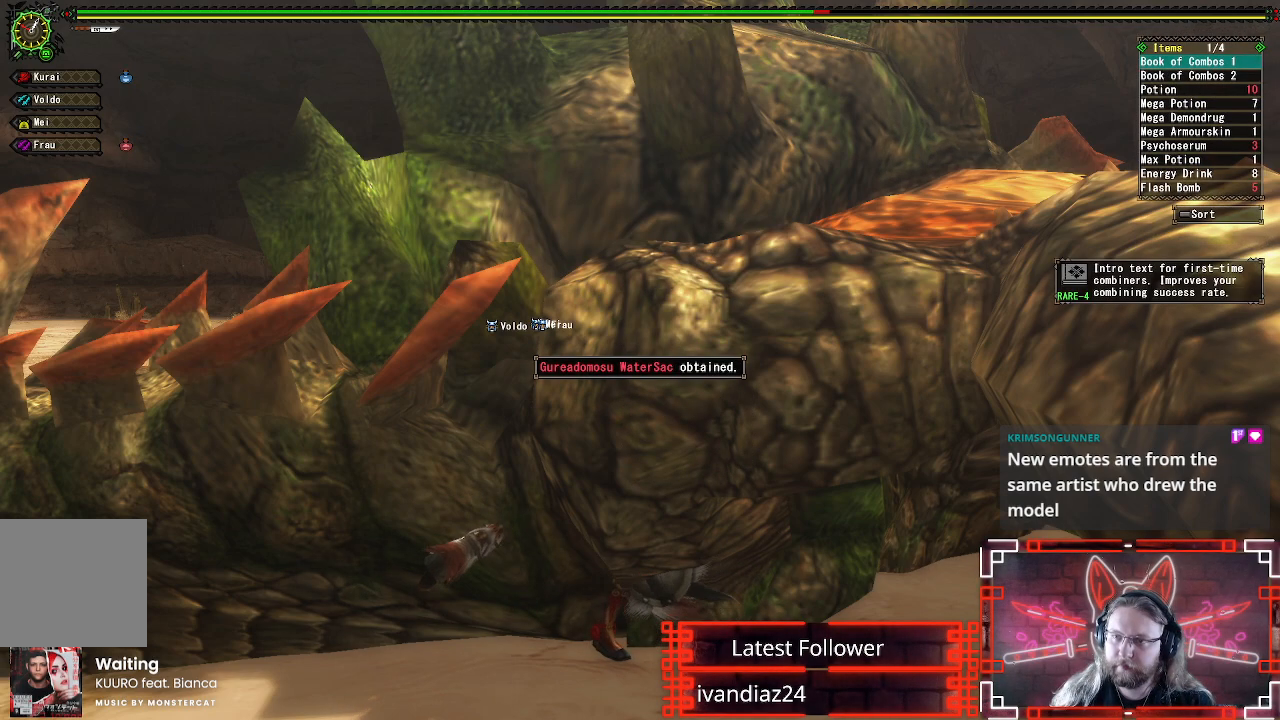
{"buttons": [], "left_stick": "center", "right_stick": "center", "events": [[267, "A", "down"], [400, "A", "up"]]}
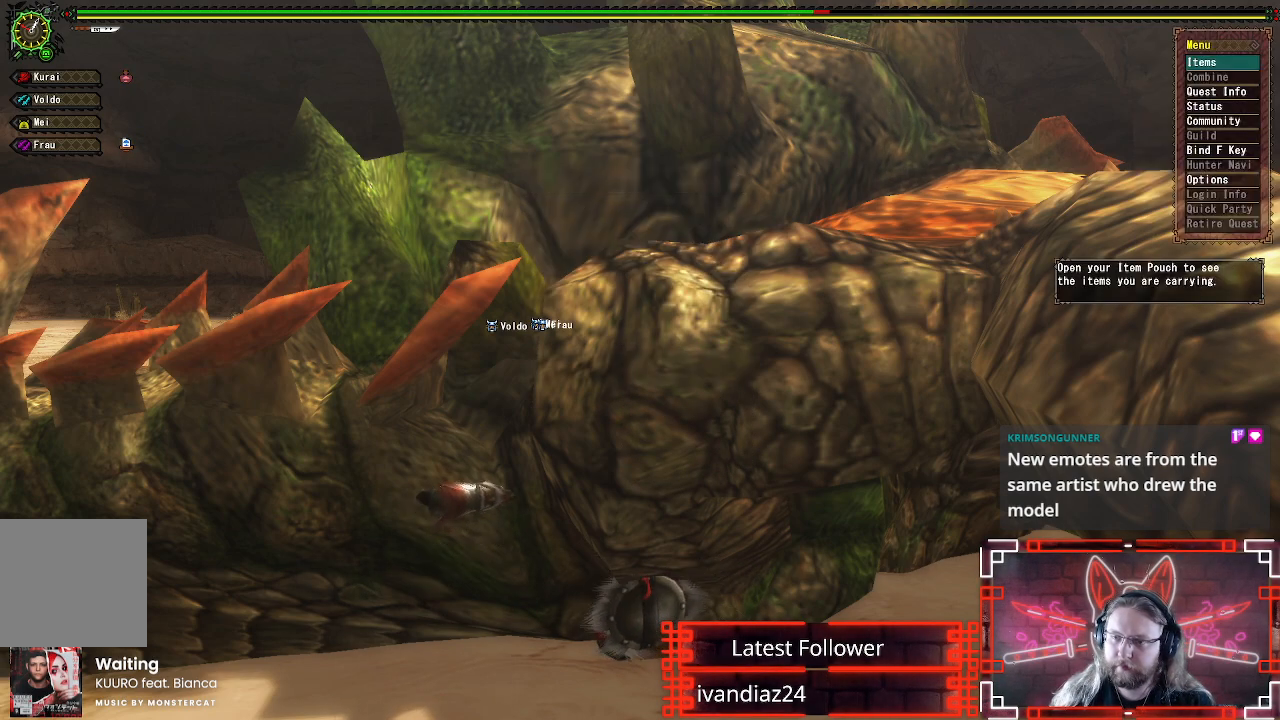
{"buttons": [], "left_stick": "center", "right_stick": "center", "events": [[267, "B", "down"], [400, "B", "up"]]}
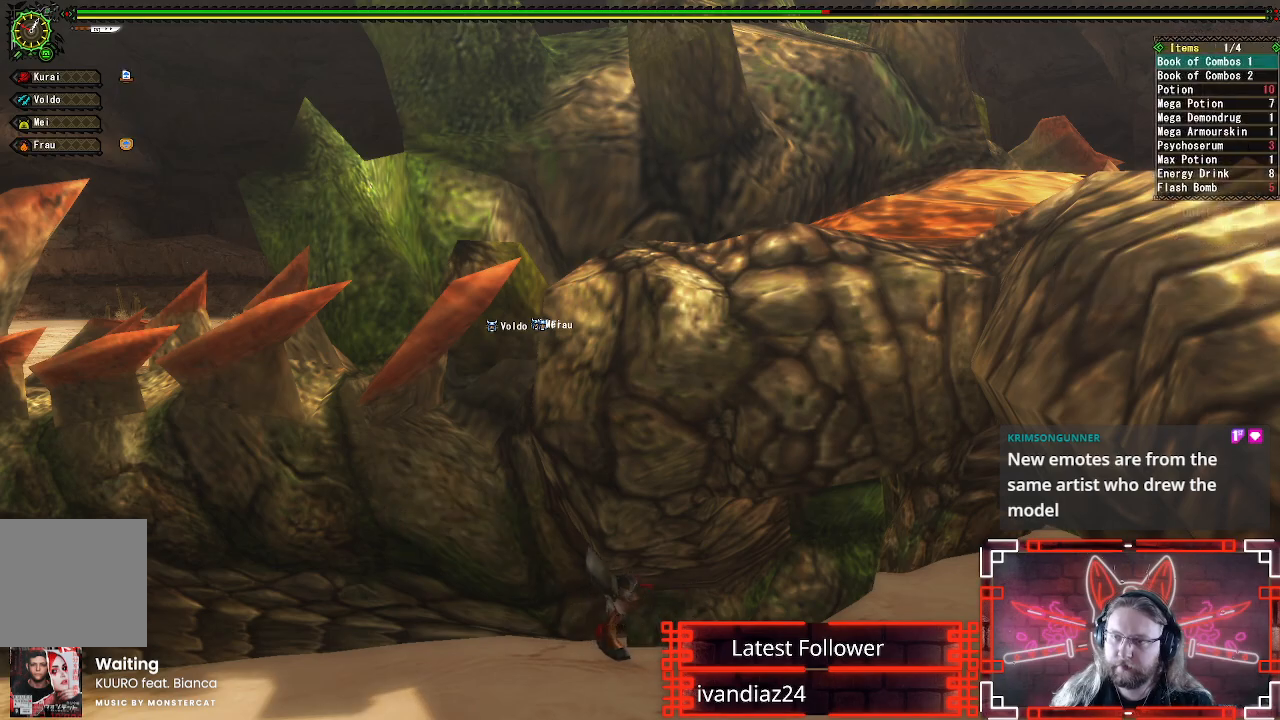
{"buttons": ["B"], "left_stick": "center", "right_stick": "center", "events": [[100, "SELECT", "down"], [250, "SELECT", "up"], [483, "B", "down"]]}
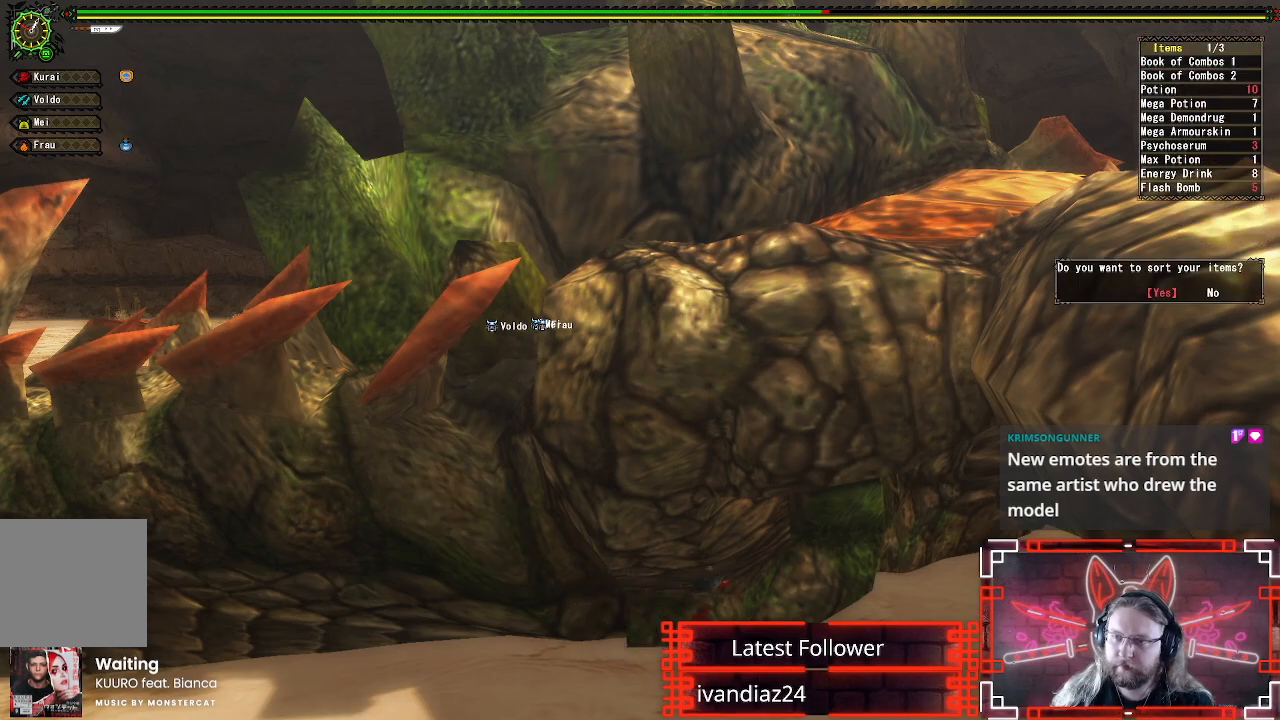
{"buttons": [], "left_stick": "up", "right_stick": "center", "events": [[117, "B", "up"], [217, "A", "down"], [300, "A", "up"], [383, "A", "down"], [383, "left_stick", "up"], [483, "A", "up"]]}
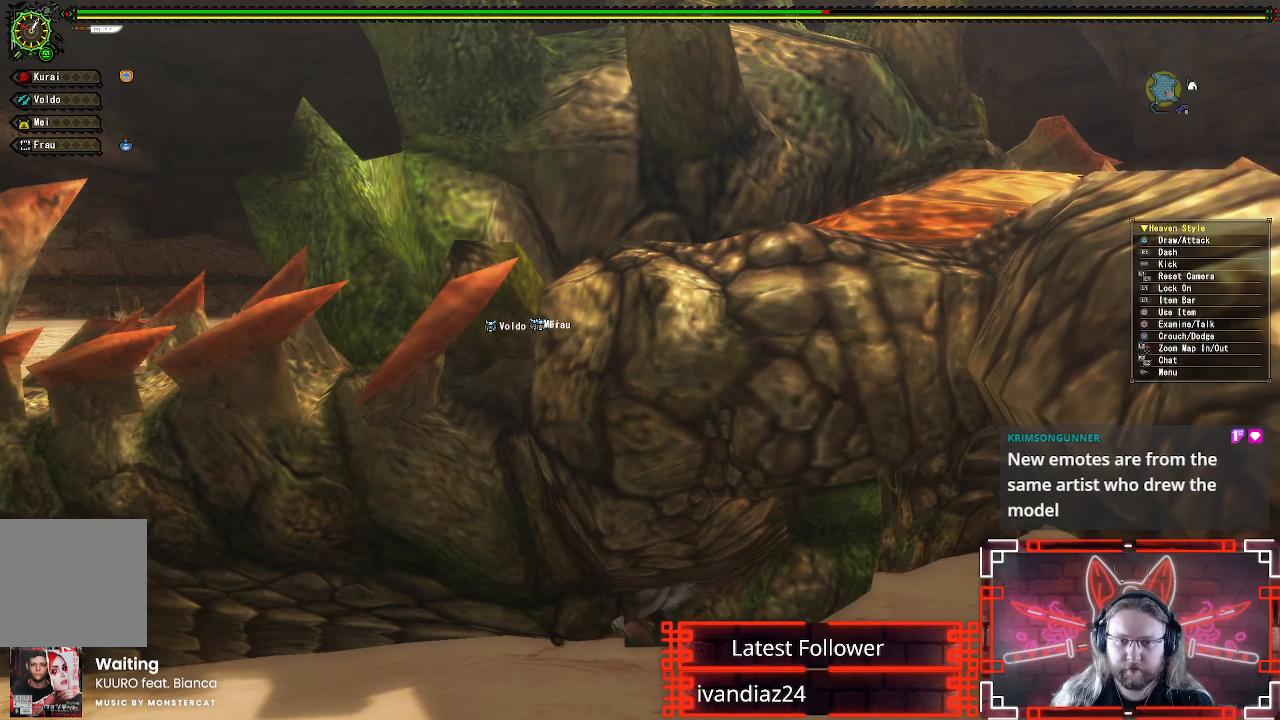
{"buttons": ["B"], "left_stick": "up-right", "right_stick": "center", "events": [[100, "A", "down"], [200, "A", "up"], [350, "left_stick", "up-right"], [483, "B", "down"]]}
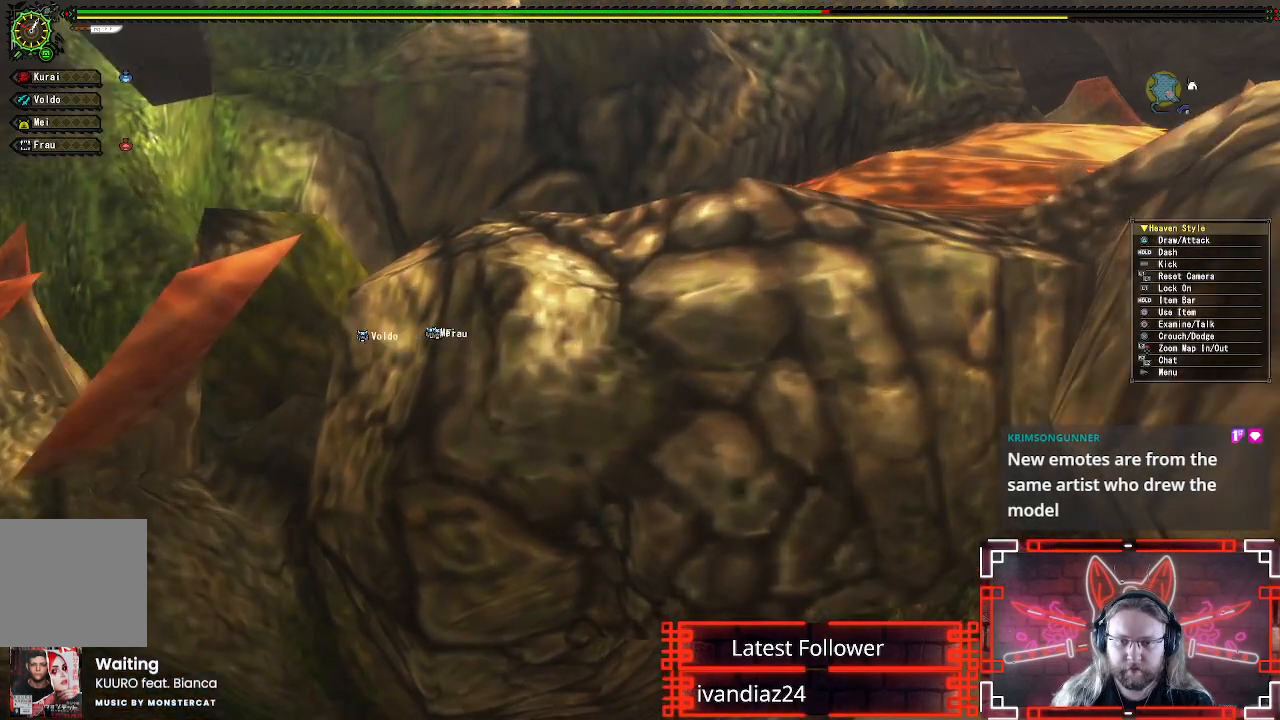
{"buttons": [], "left_stick": "right", "right_stick": "center", "events": [[50, "B", "up"], [117, "left_stick", "right"], [350, "A", "down"], [417, "A", "up"]]}
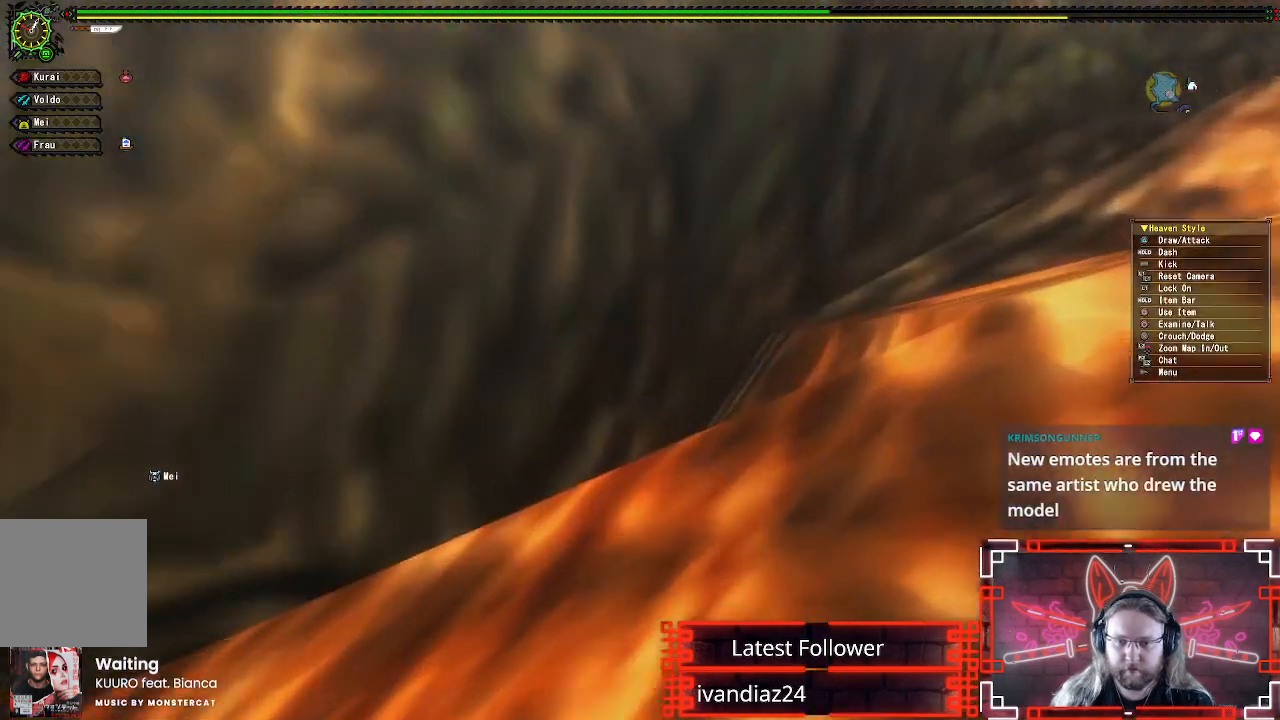
{"buttons": ["B", "R1"], "left_stick": "right", "right_stick": "center", "events": [[67, "B", "down"], [200, "B", "up"], [283, "B", "down"], [367, "B", "up"], [433, "R1", "down"], [467, "B", "down"]]}
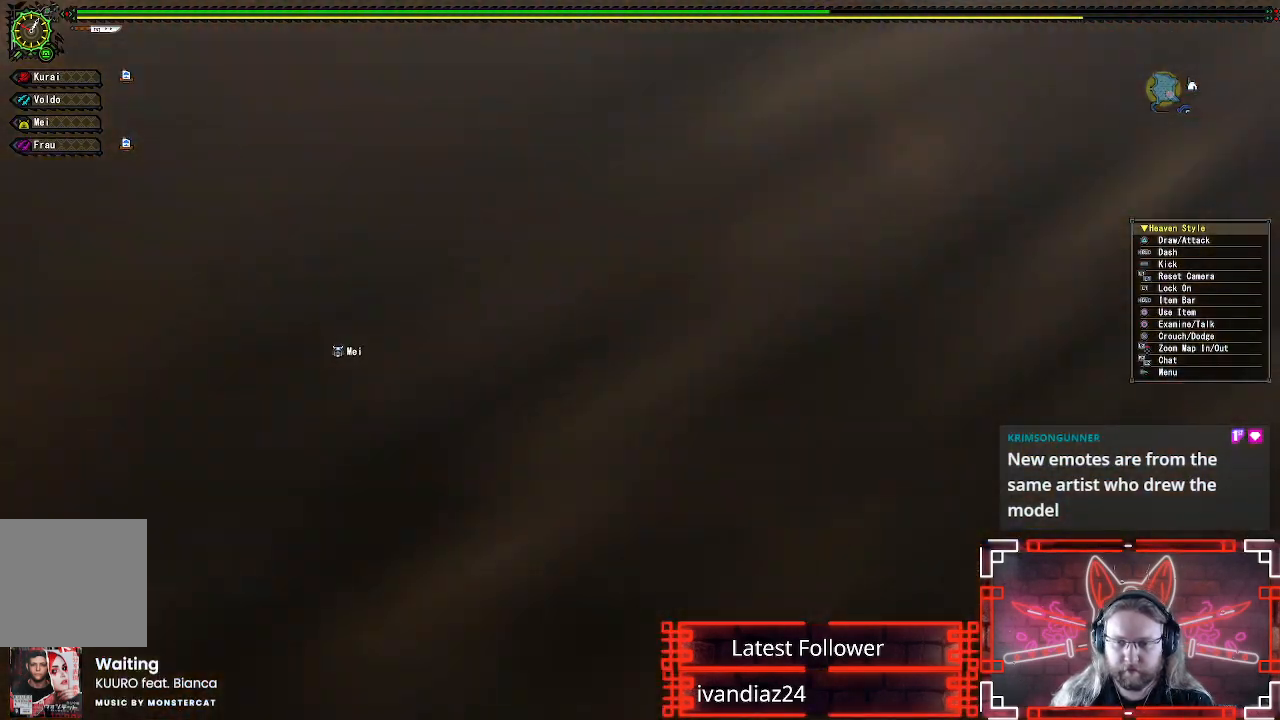
{"buttons": ["R1"], "left_stick": "up-right", "right_stick": "center", "events": [[100, "B", "up"], [167, "B", "down"], [267, "B", "up"], [333, "B", "down"], [417, "B", "up"], [500, "left_stick", "up-right"]]}
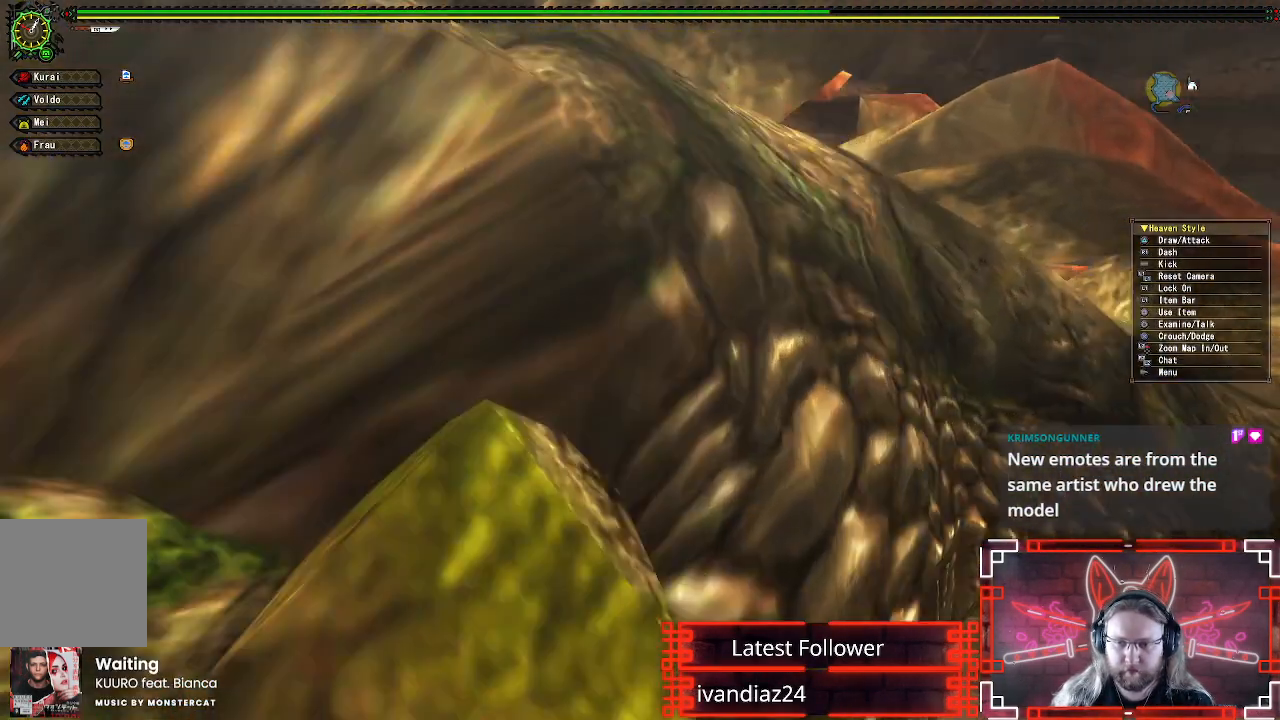
{"buttons": ["R1"], "left_stick": "up-right", "right_stick": "left", "events": [[33, "B", "down"], [133, "B", "up"], [283, "right_stick", "left"]]}
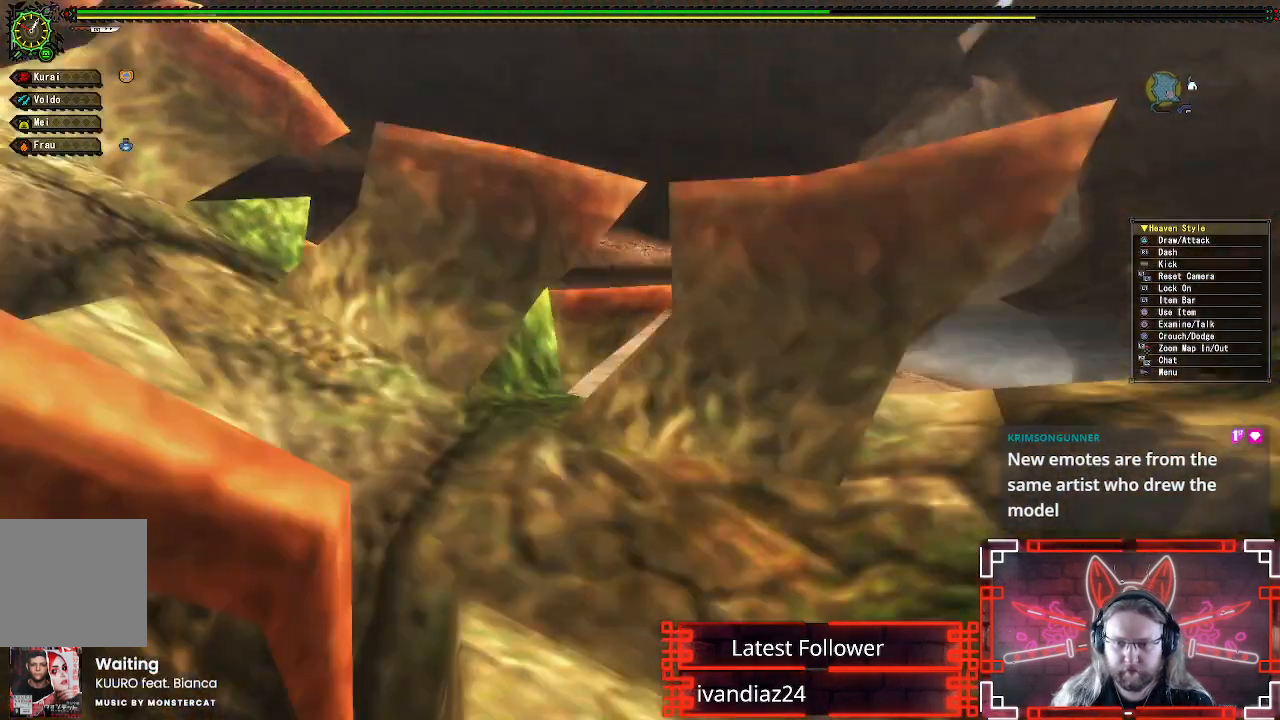
{"buttons": ["R1"], "left_stick": "up-right", "right_stick": "left", "events": [[83, "right_stick", "down-left"], [183, "right_stick", "center"], [367, "right_stick", "left"]]}
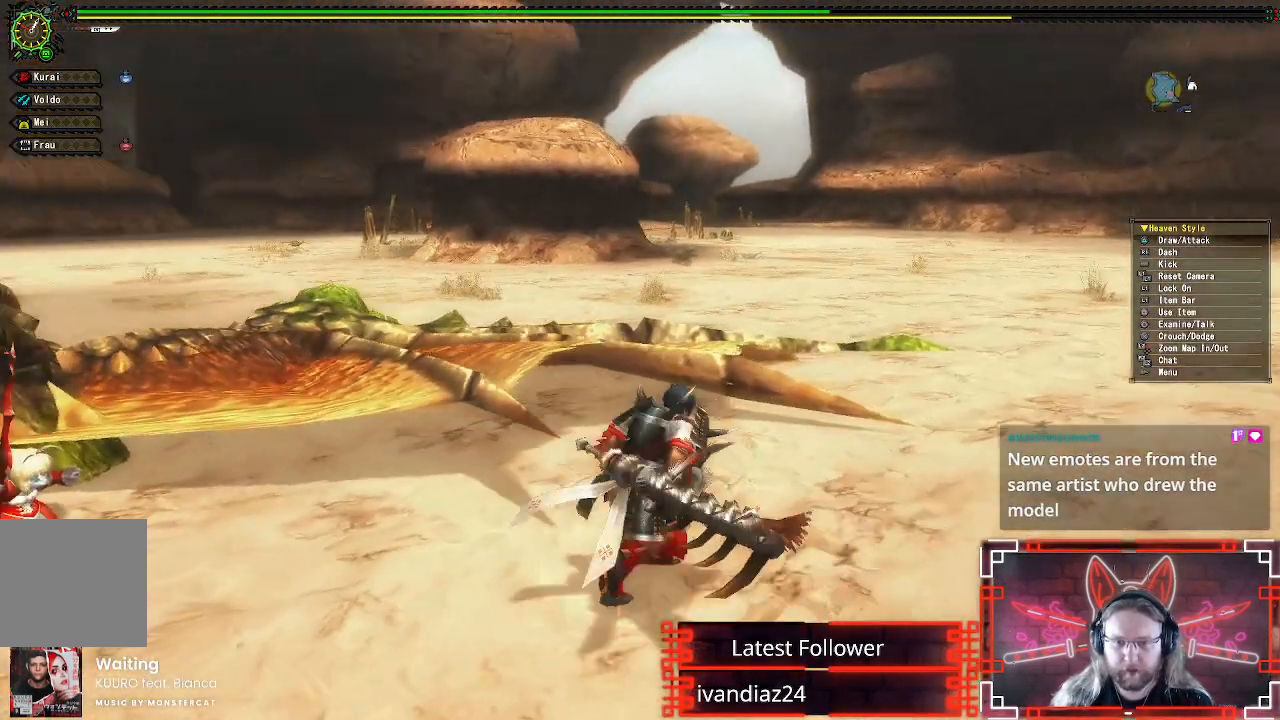
{"buttons": ["R1"], "left_stick": "right", "right_stick": "left", "events": [[117, "left_stick", "right"], [200, "right_stick", "center"], [400, "right_stick", "left"]]}
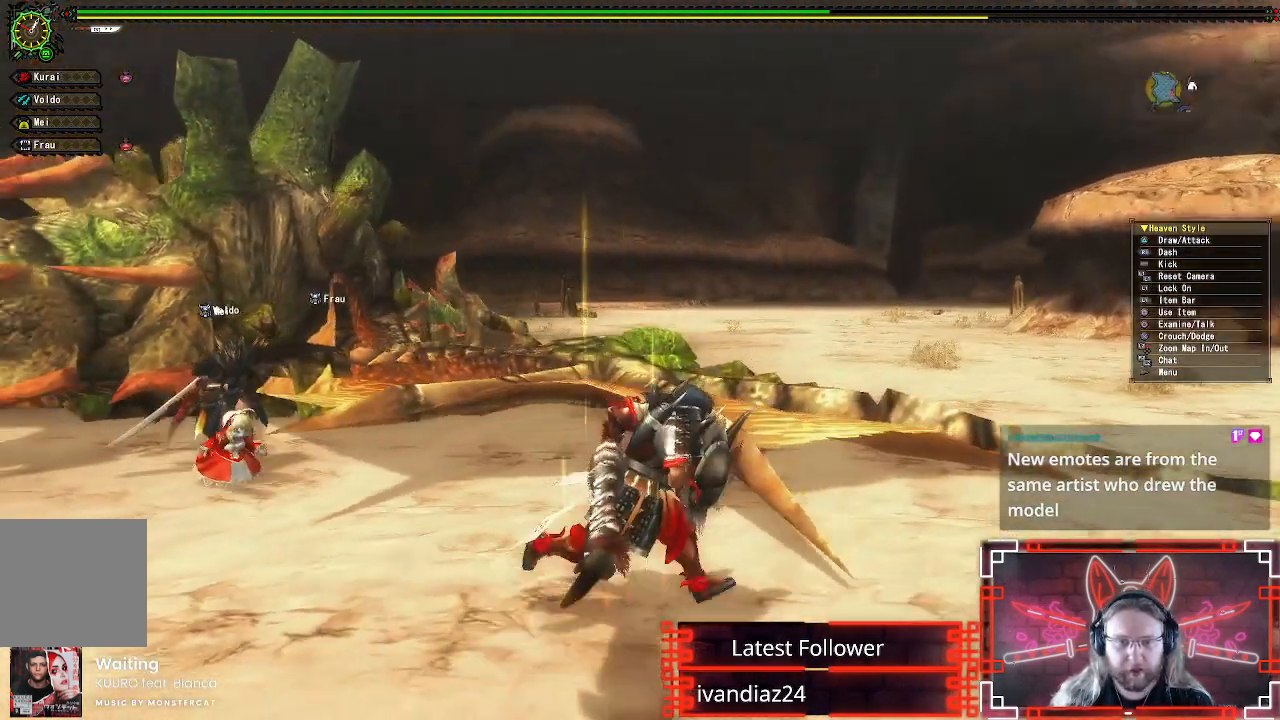
{"buttons": ["R1"], "left_stick": "right", "right_stick": "center", "events": [[117, "right_stick", "center"]]}
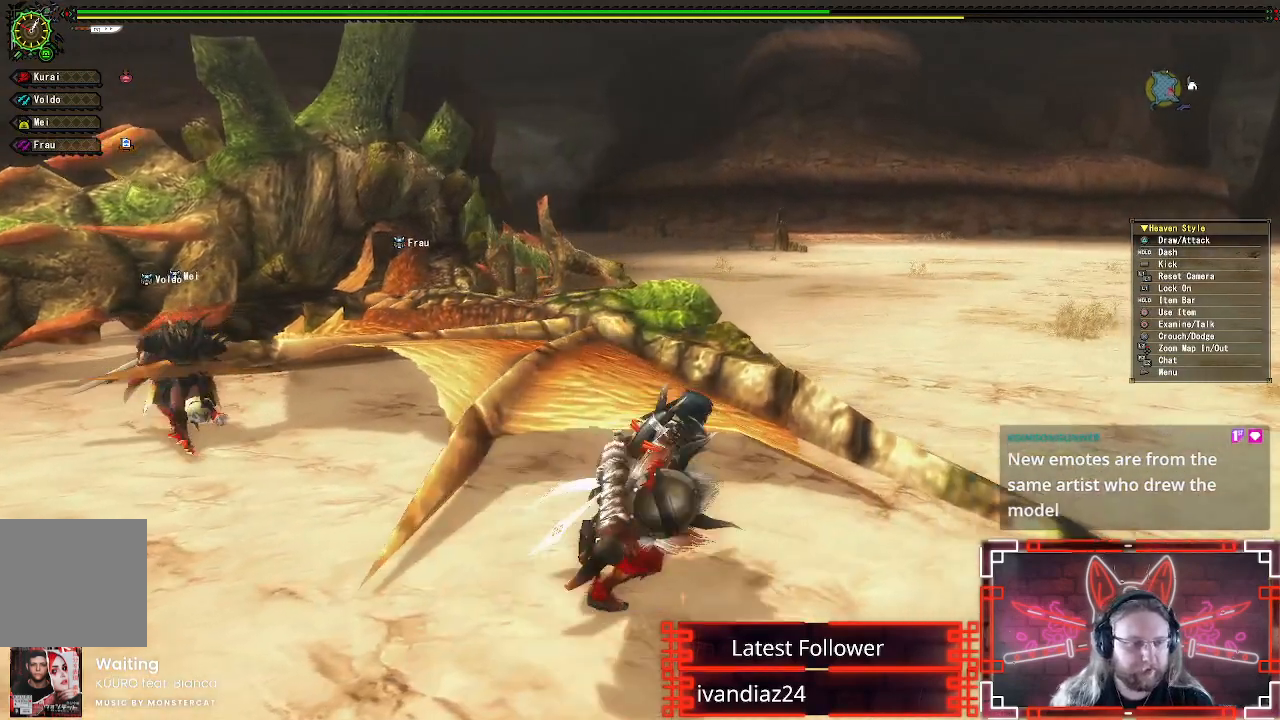
{"buttons": ["R1"], "left_stick": "right", "right_stick": "center", "events": [[200, "right_stick", "left"], [383, "right_stick", "center"]]}
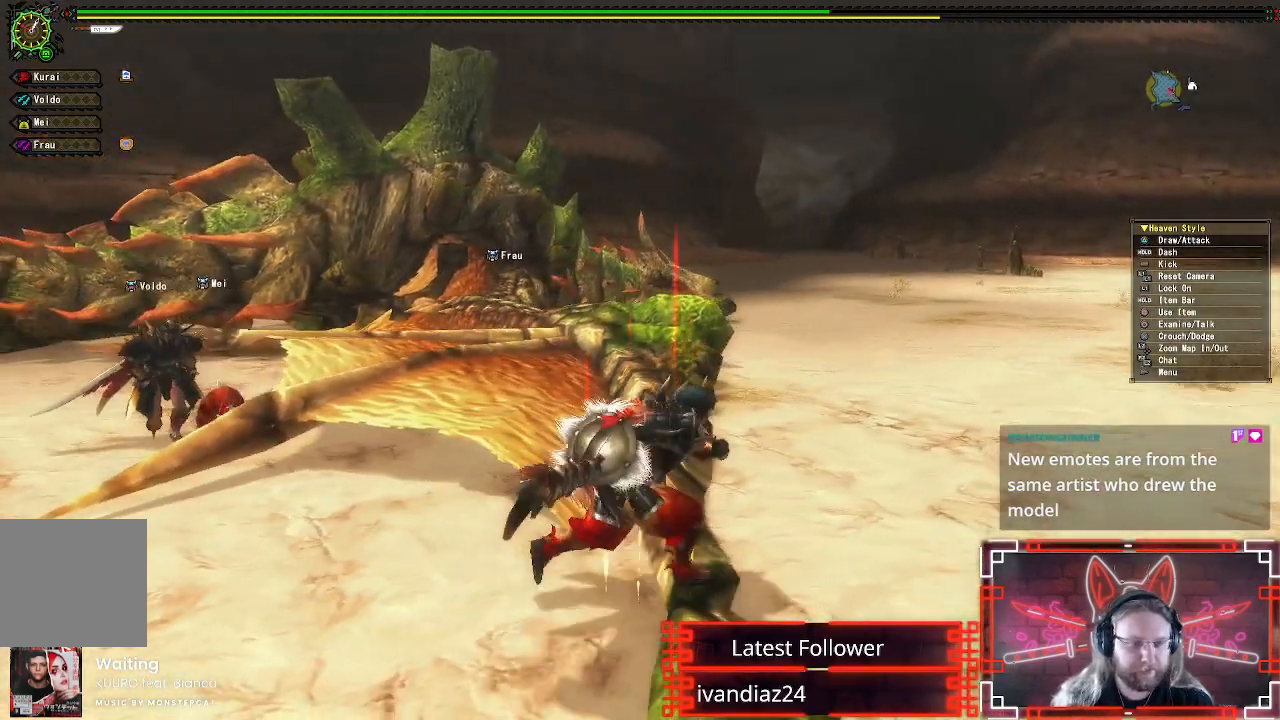
{"buttons": ["R1"], "left_stick": "right", "right_stick": "center", "events": []}
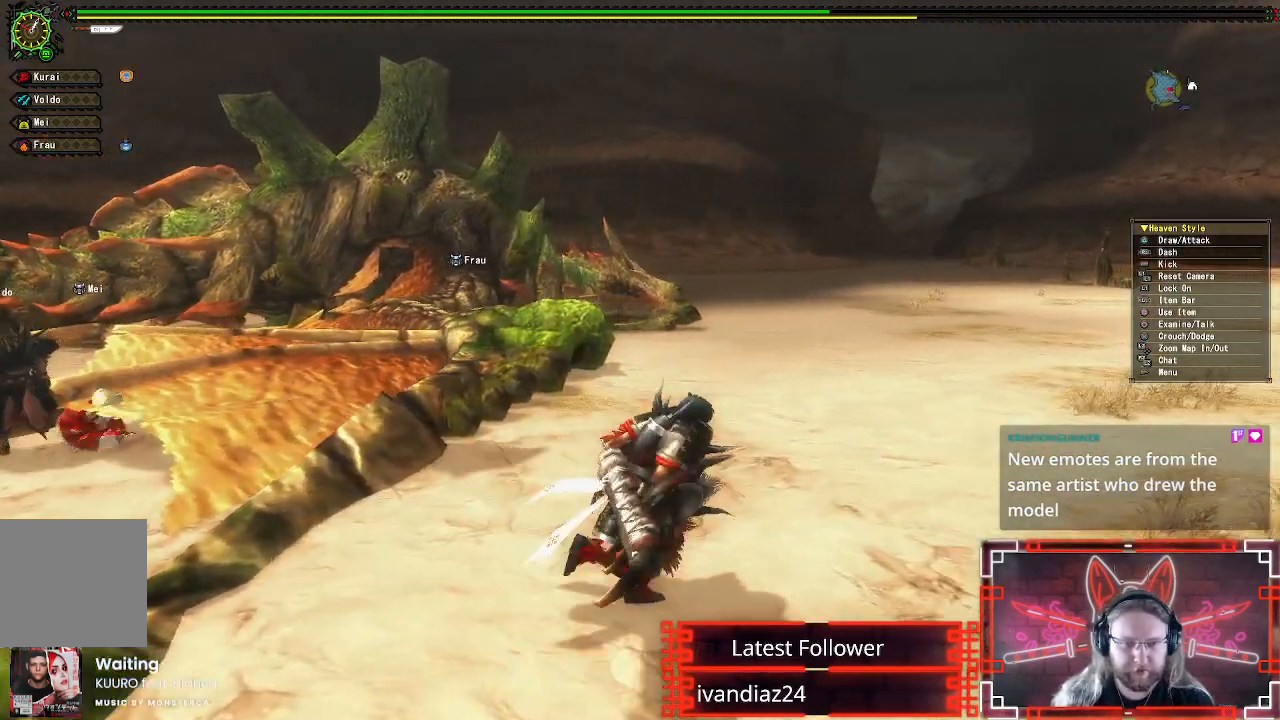
{"buttons": [], "left_stick": "center", "right_stick": "center", "events": [[17, "right_stick", "left"], [67, "left_stick", "up-right"], [167, "R1", "up"], [200, "right_stick", "center"], [350, "left_stick", "center"]]}
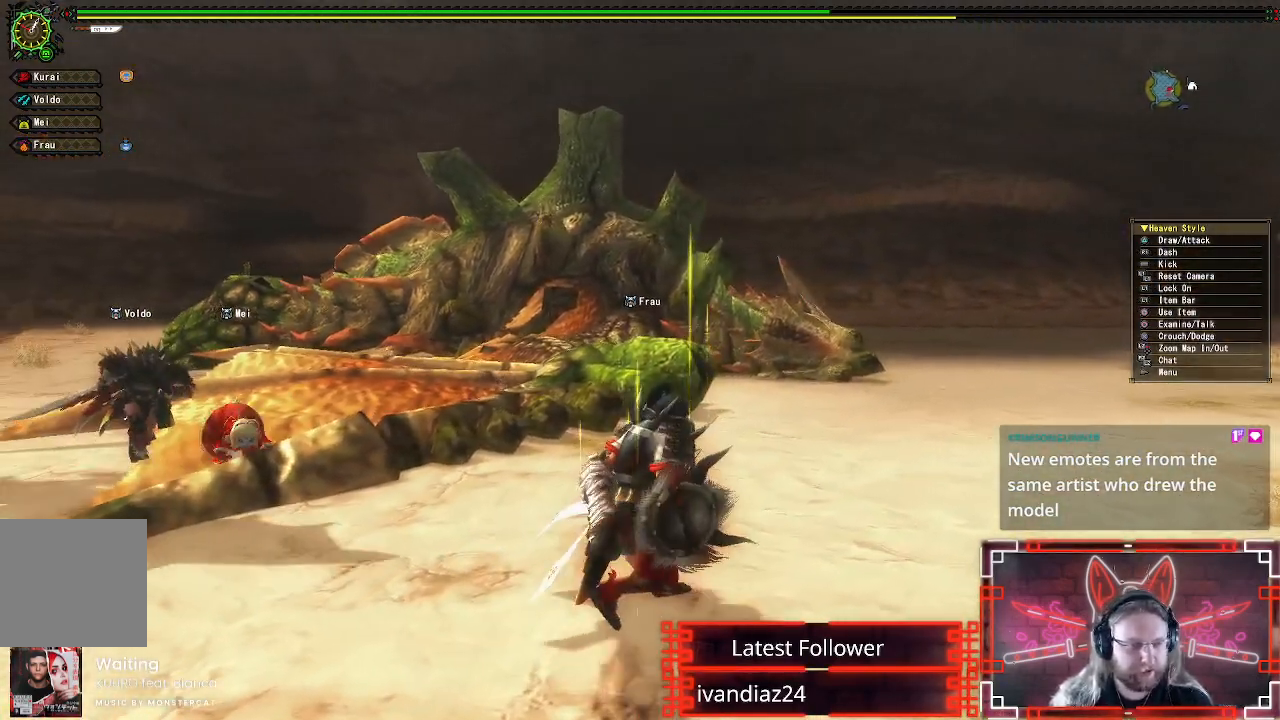
{"buttons": [], "left_stick": "center", "right_stick": "center", "events": [[33, "right_stick", "up-left"], [167, "right_stick", "center"]]}